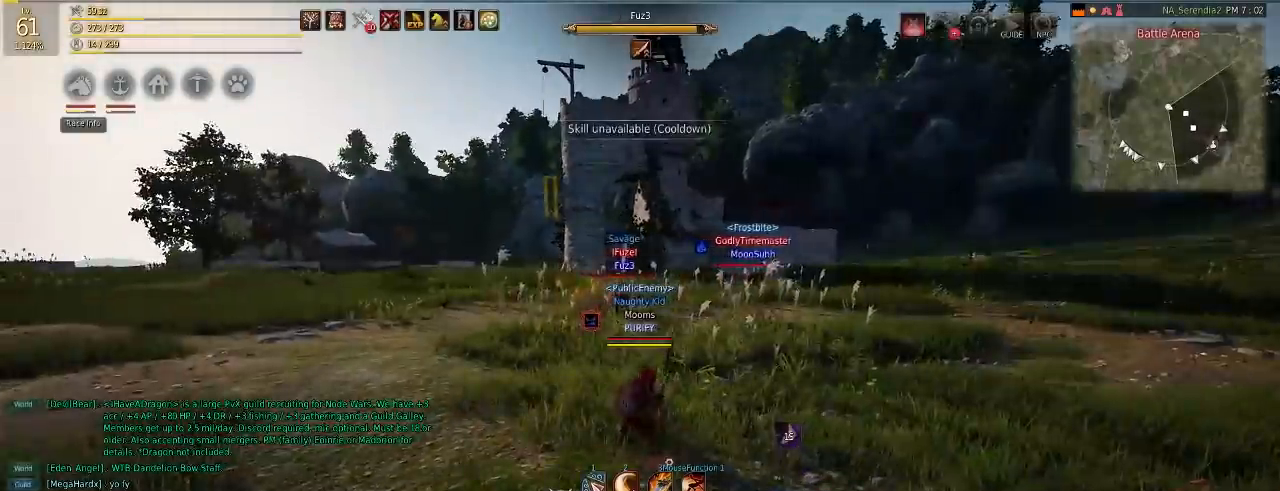
Gameplay with keyboard and mouse; each line is a JSON object with the keys and mouse buttons held at the frame after it. "events" lists presses ("down") and releases ("up") of "a", "c", "d", "e", "f", "q", "s", "shift", "space", "tab", "w", "mouse_left" and "mouse_right" between this image and that frame as [ms after this image, input, new state], when the widget could be followed in between. "mouse_left", "mouse_right" = the "left", "right" buttons of the "mouse" list. No other keys are recorded. Mouse movement is not recorded.
{"keys": ["d", "w"], "mouse": ["right"], "events": [[267, "q", "up"], [283, "d", "down"], [333, "w", "down"], [350, "mouse_right", "down"]]}
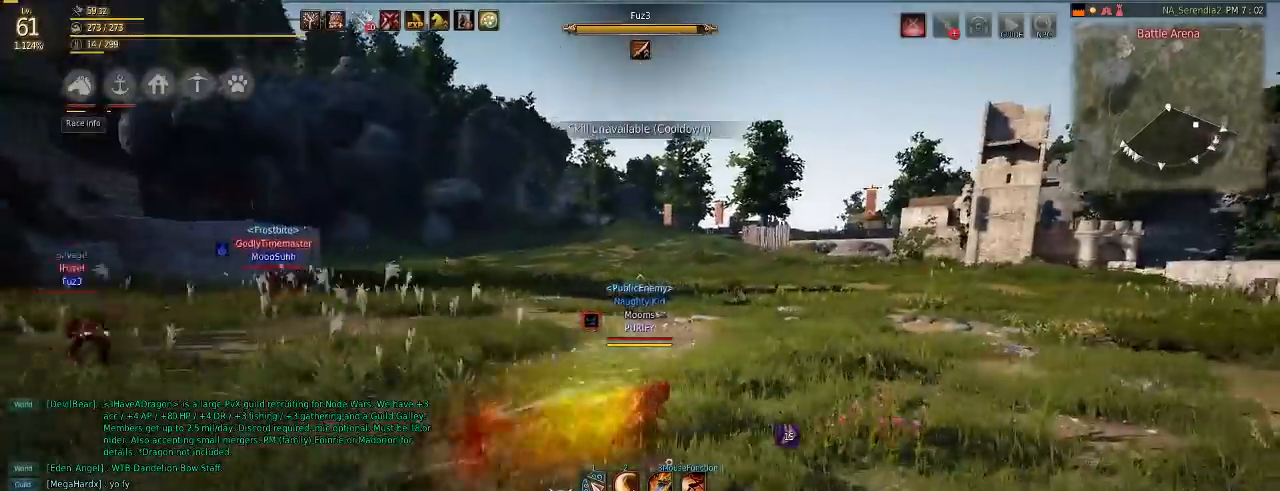
{"keys": ["q"], "mouse": ["left"], "events": [[17, "mouse_right", "up"], [67, "d", "up"], [100, "w", "up"], [317, "q", "down"], [434, "mouse_left", "down"]]}
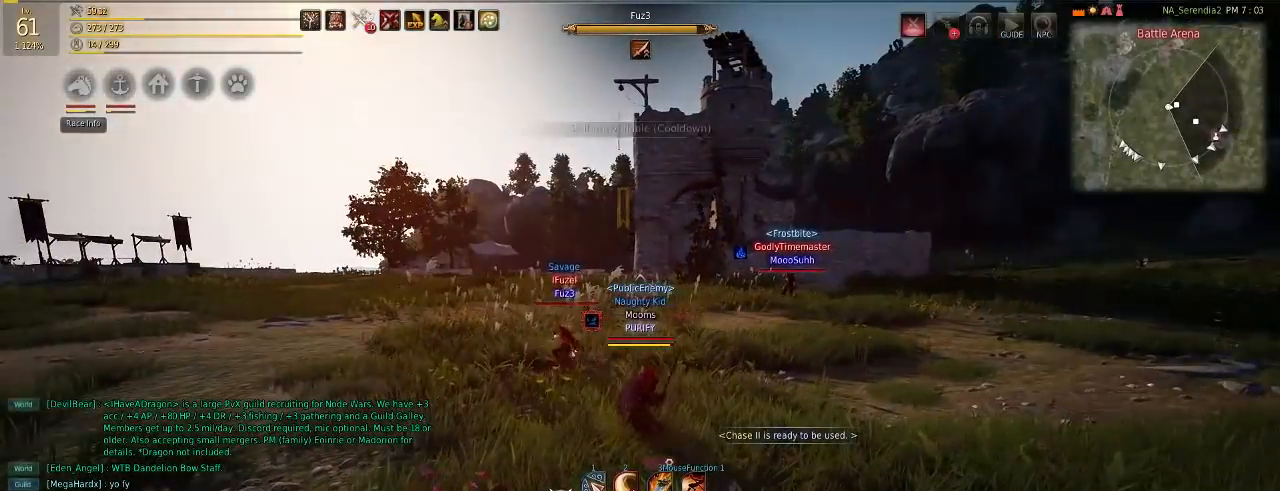
{"keys": ["d", "w"], "mouse": [], "events": [[116, "mouse_left", "up"], [250, "q", "up"], [267, "d", "down"], [283, "w", "down"], [367, "mouse_right", "down"], [500, "mouse_right", "up"]]}
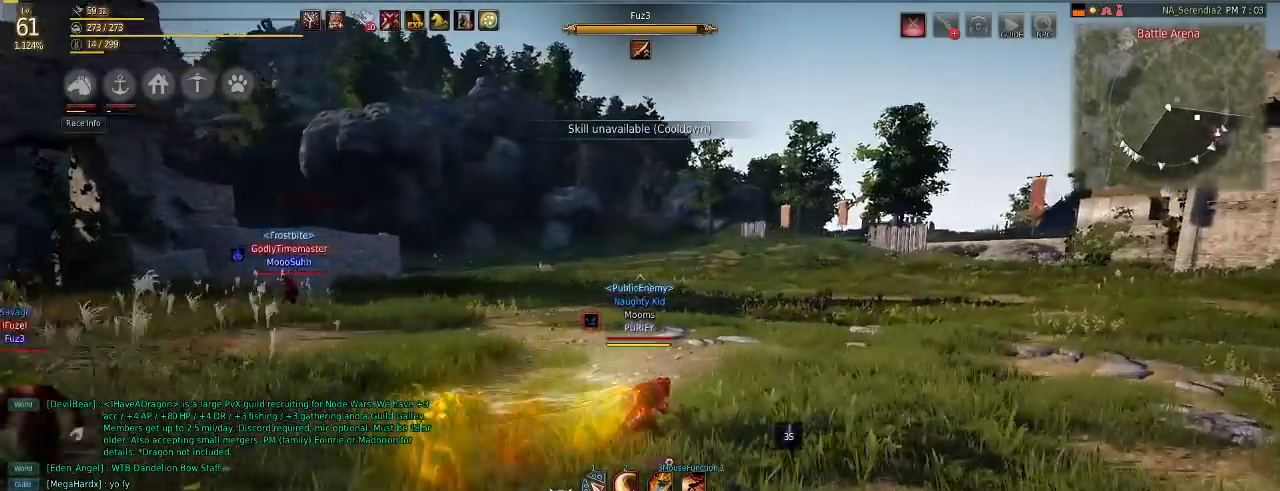
{"keys": ["q"], "mouse": ["left"], "events": [[134, "d", "up"], [167, "w", "up"], [234, "q", "down"], [384, "mouse_left", "down"]]}
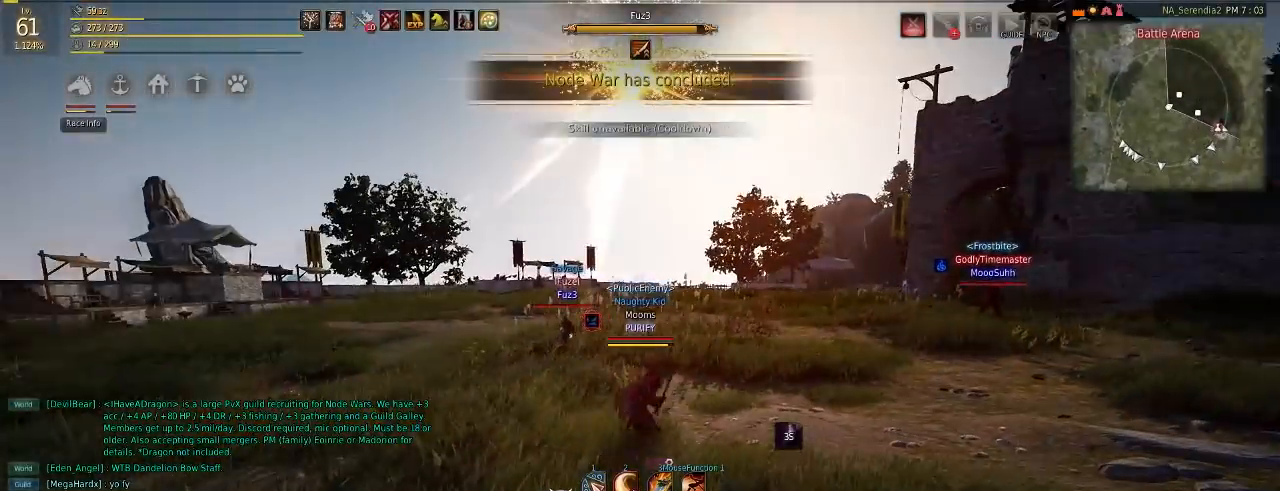
{"keys": [], "mouse": [], "events": [[66, "mouse_left", "up"], [150, "q", "up"], [217, "d", "down"], [217, "w", "down"], [333, "mouse_right", "down"], [483, "d", "up"], [483, "mouse_right", "up"], [500, "w", "up"]]}
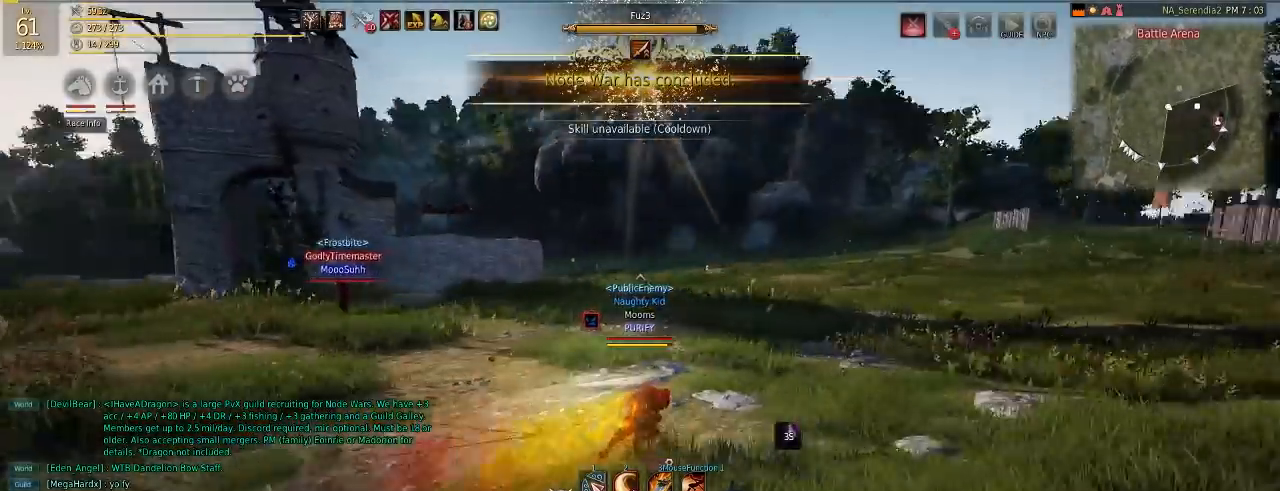
{"keys": ["q"], "mouse": [], "events": [[134, "q", "down"], [267, "mouse_left", "down"], [501, "mouse_left", "up"]]}
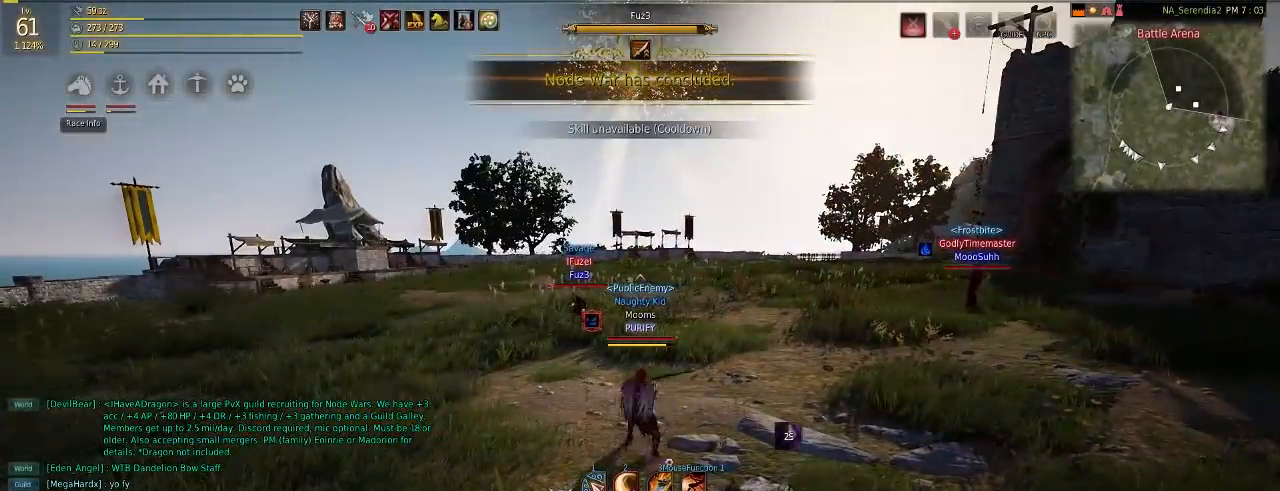
{"keys": ["q"], "mouse": [], "events": []}
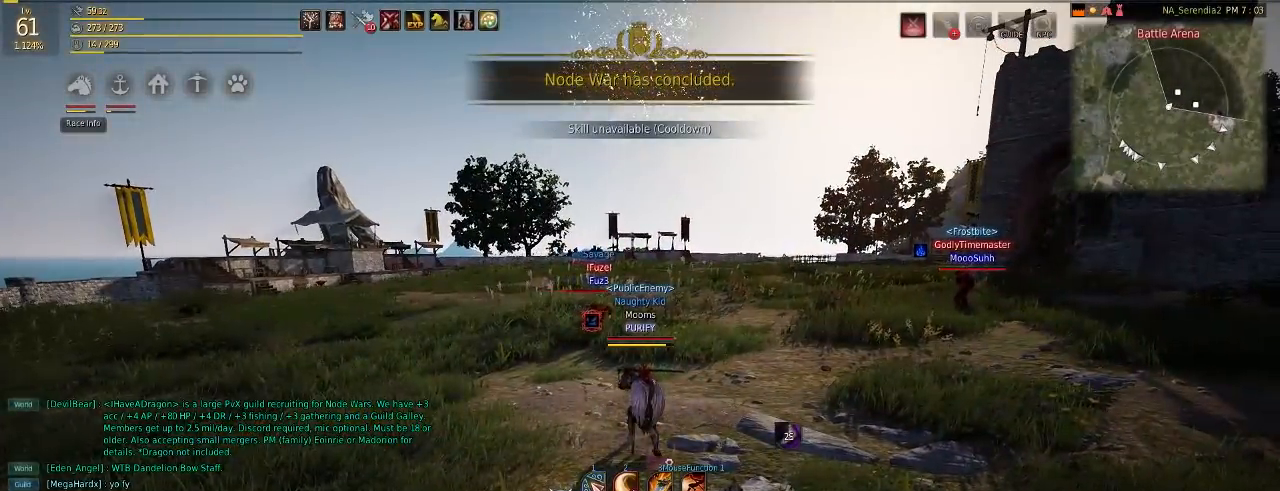
{"keys": ["q"], "mouse": [], "events": []}
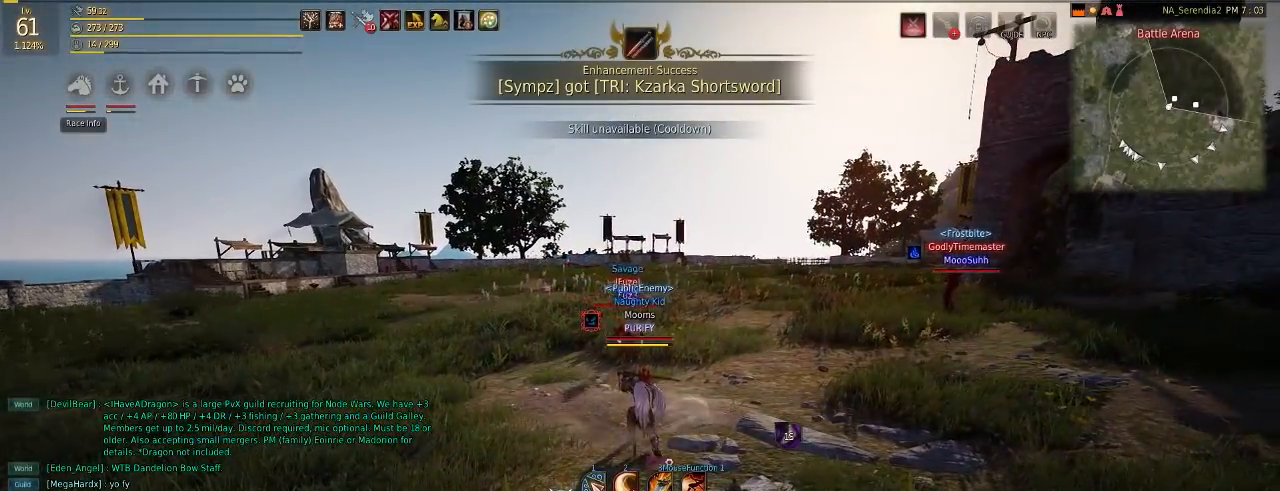
{"keys": ["q"], "mouse": [], "events": []}
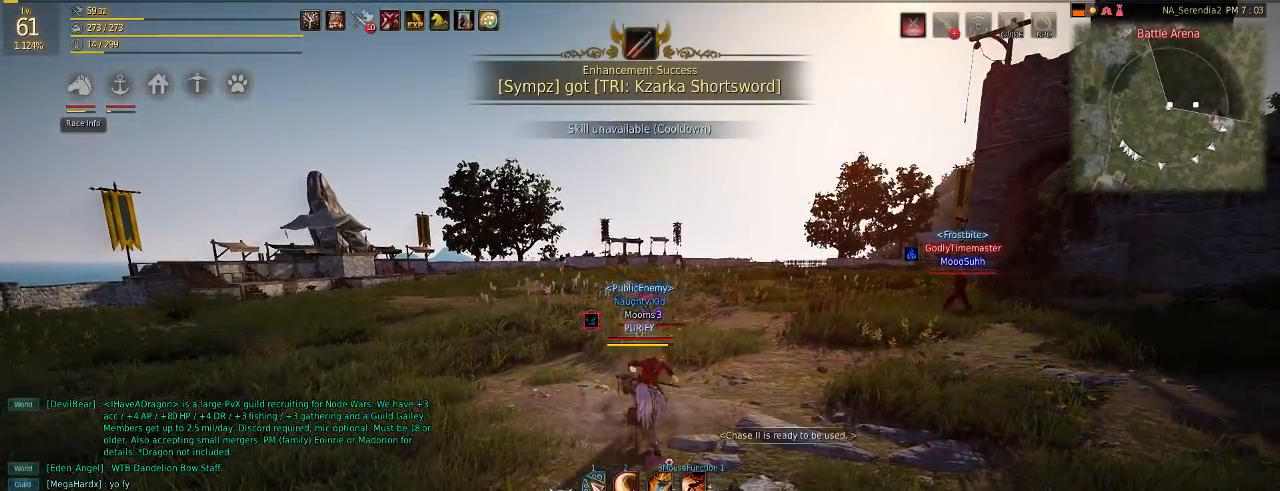
{"keys": ["q"], "mouse": [], "events": []}
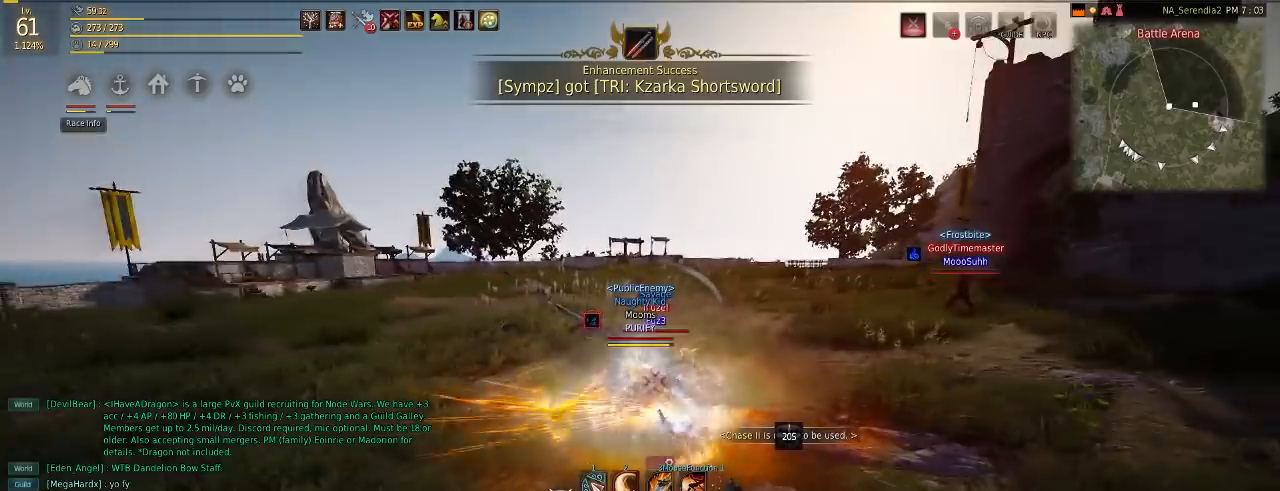
{"keys": ["a", "w"], "mouse": [], "events": [[133, "q", "up"], [133, "w", "down"], [233, "a", "down"], [233, "mouse_right", "down"], [433, "mouse_right", "up"]]}
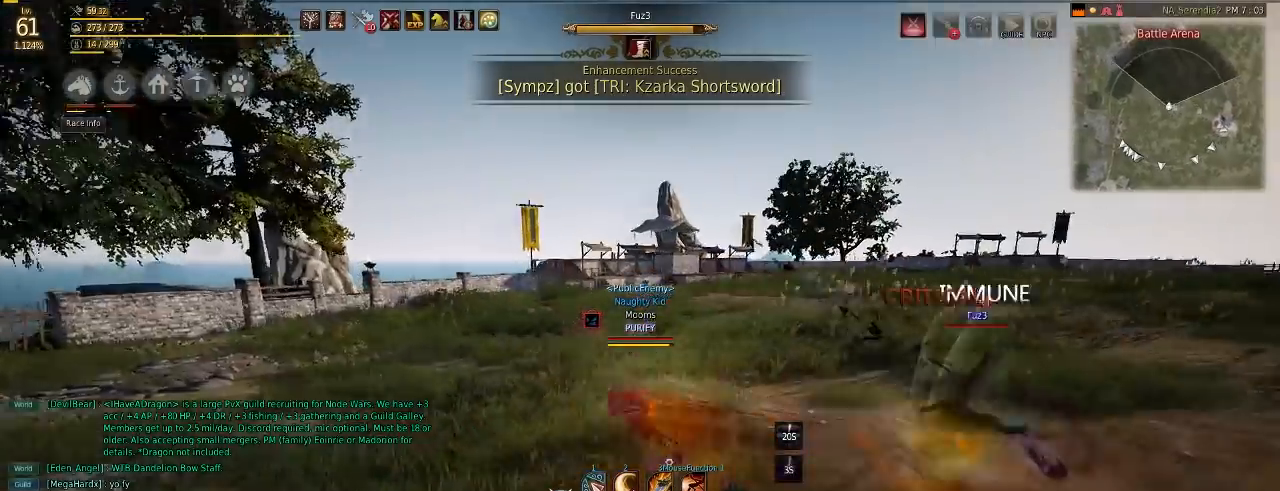
{"keys": ["a", "w"], "mouse": [], "events": []}
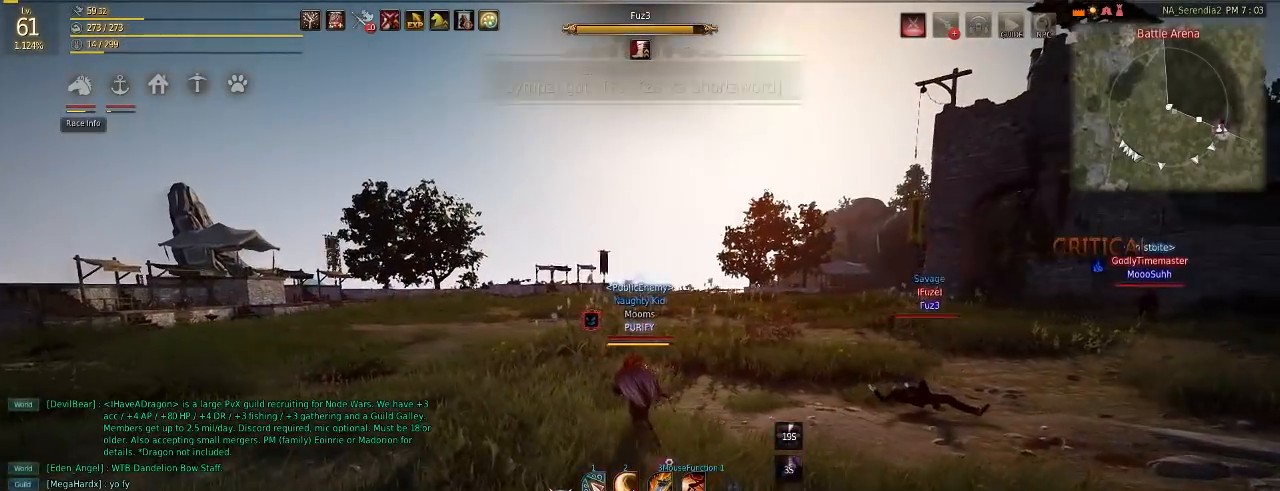
{"keys": ["a", "w"], "mouse": [], "events": []}
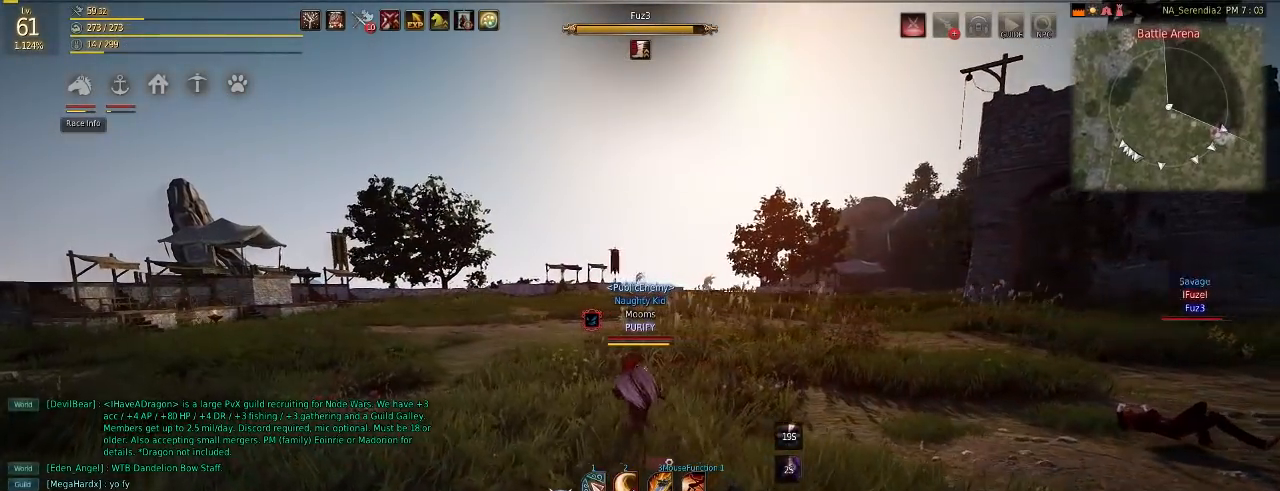
{"keys": [], "mouse": [], "events": [[17, "a", "up"], [50, "w", "up"]]}
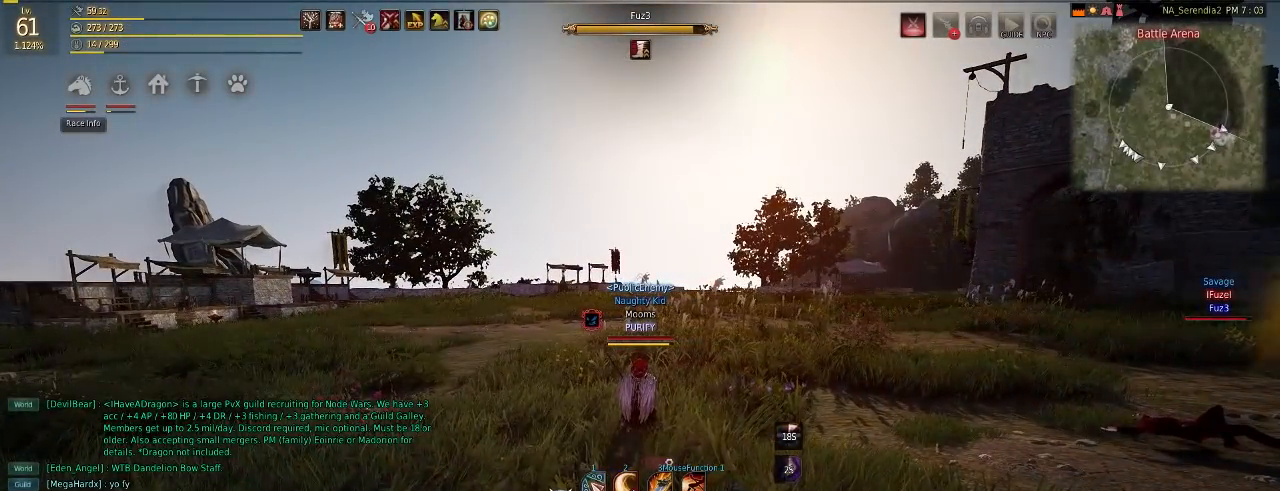
{"keys": [], "mouse": [], "events": []}
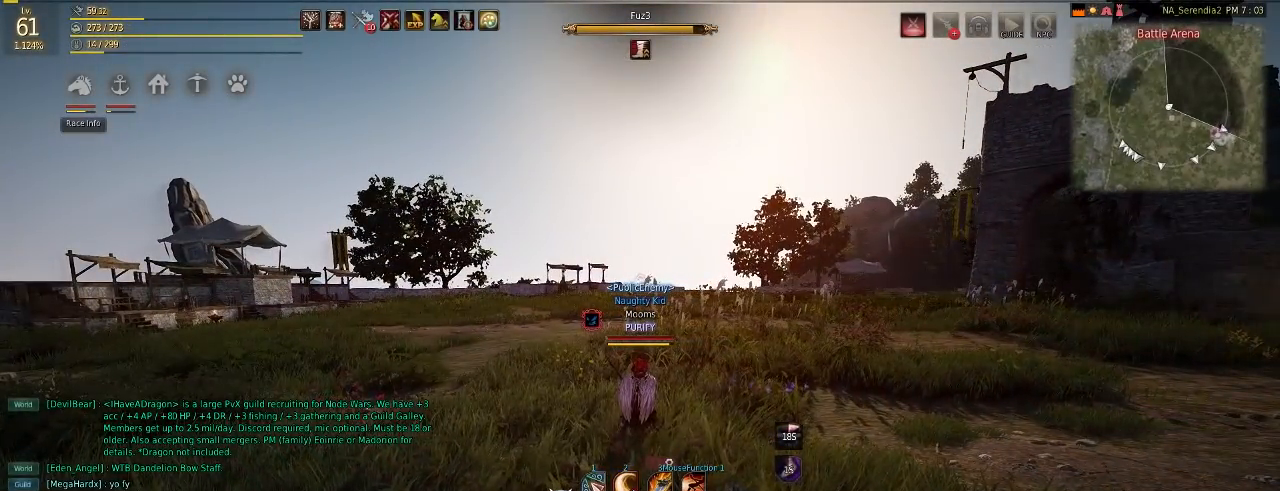
{"keys": ["a", "w"], "mouse": [], "events": [[317, "a", "down"], [334, "w", "down"]]}
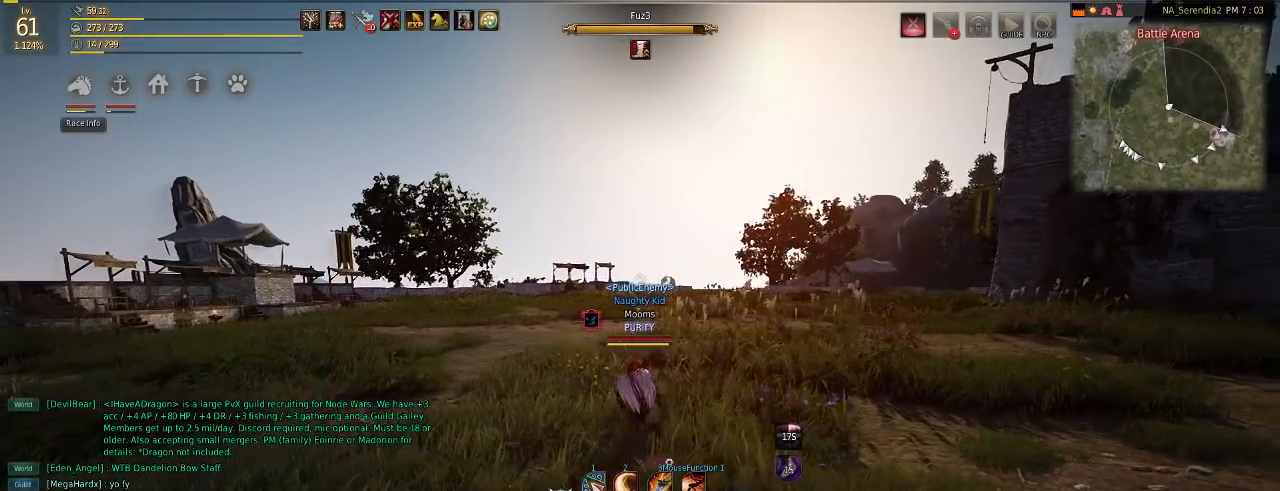
{"keys": ["a", "w"], "mouse": [], "events": []}
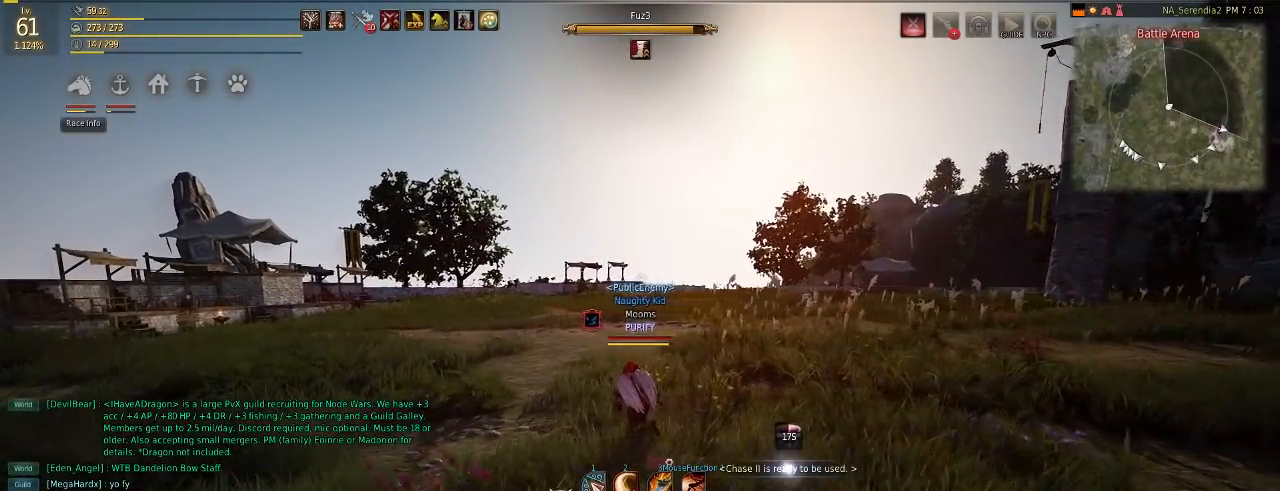
{"keys": ["a", "w"], "mouse": [], "events": []}
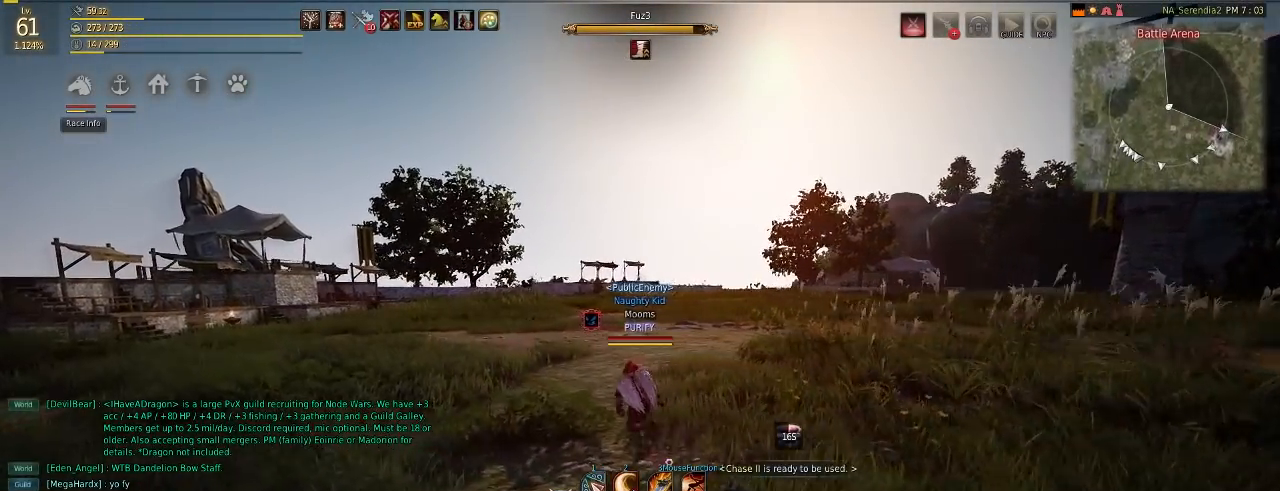
{"keys": [], "mouse": [], "events": [[217, "w", "up"], [417, "a", "up"]]}
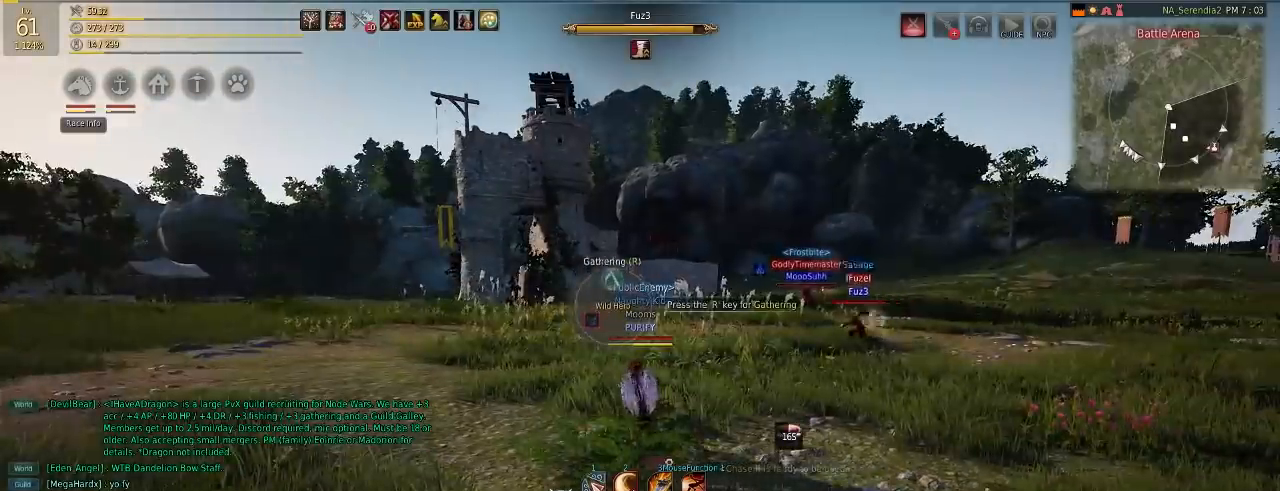
{"keys": [], "mouse": [], "events": []}
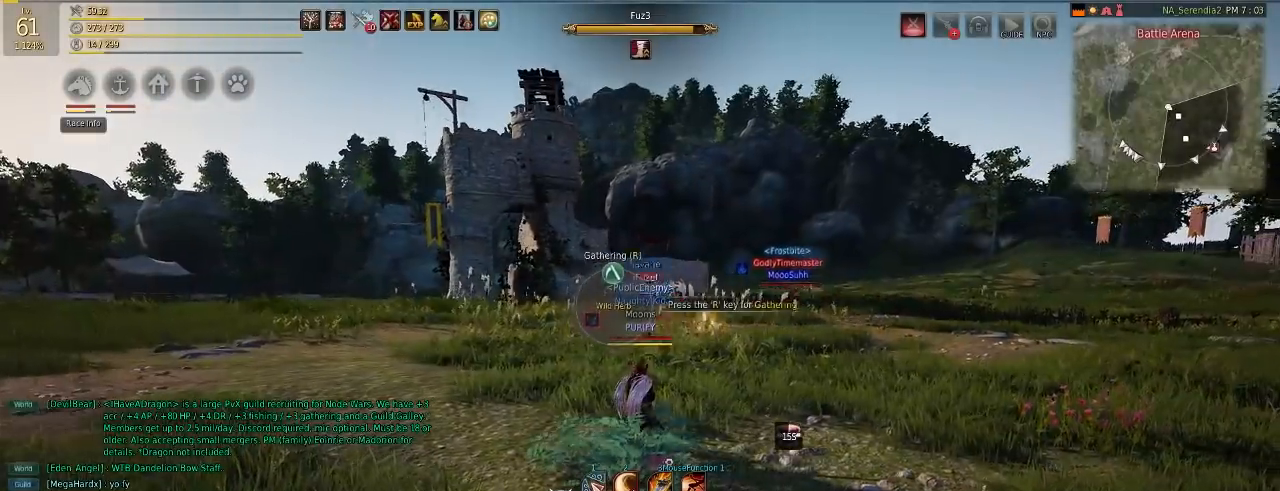
{"keys": [], "mouse": [], "events": []}
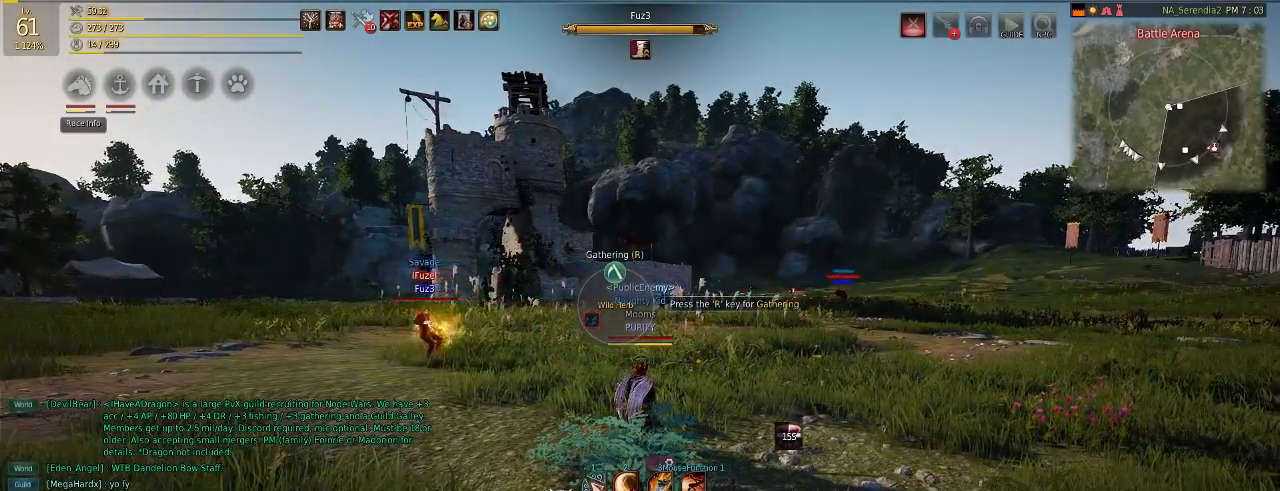
{"keys": ["d", "w"], "mouse": [], "events": [[51, "d", "down"], [84, "w", "down"]]}
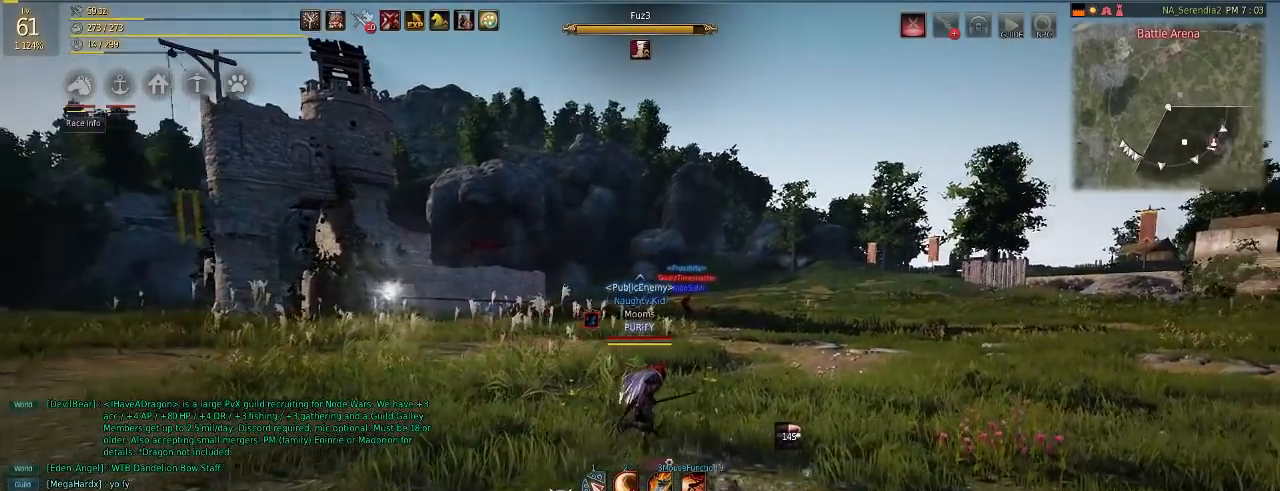
{"keys": ["d"], "mouse": [], "events": [[67, "w", "up"]]}
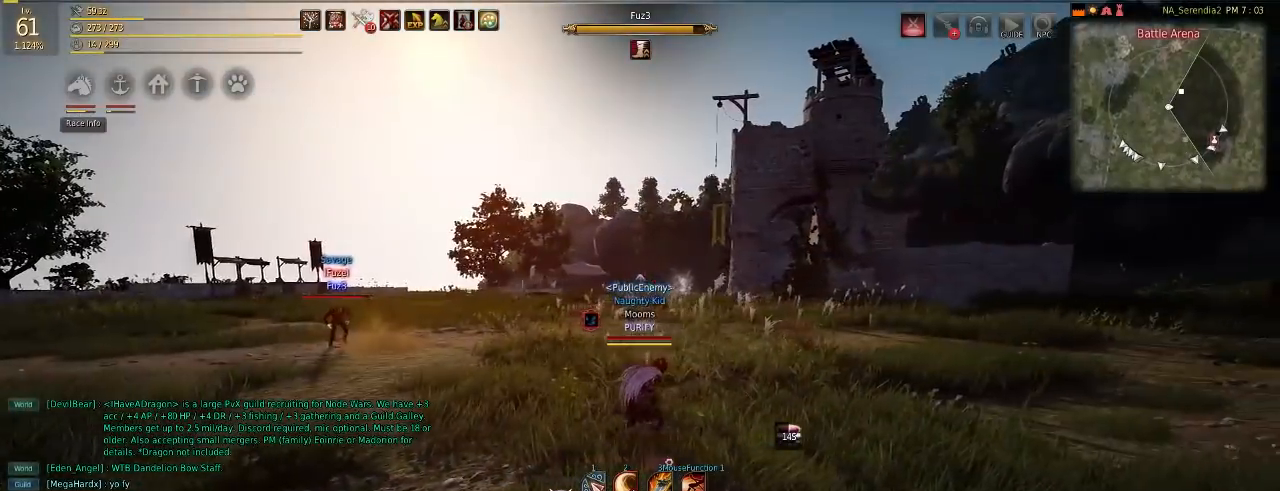
{"keys": [], "mouse": [], "events": [[134, "d", "up"]]}
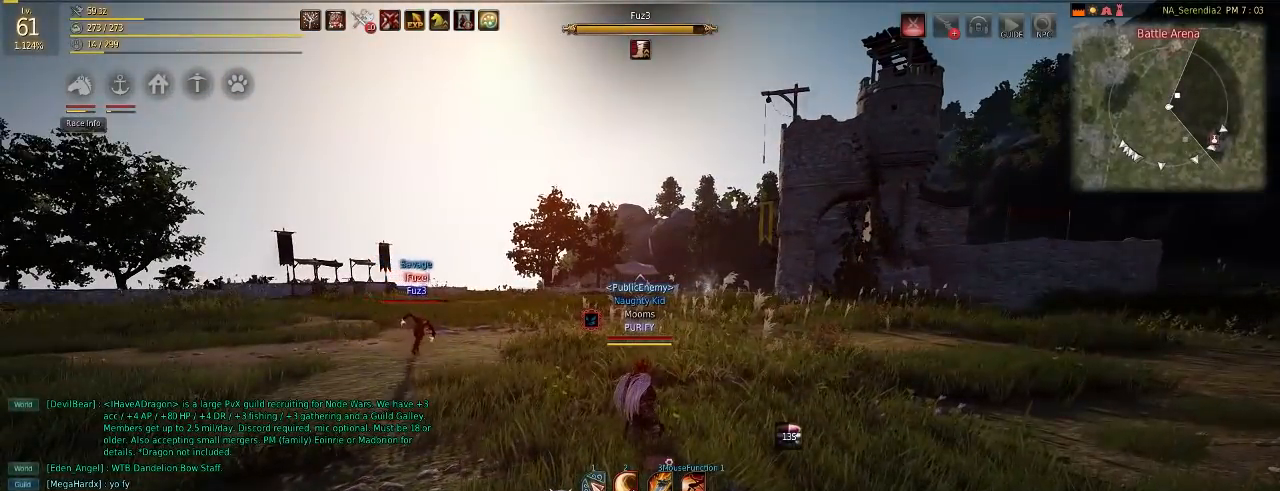
{"keys": [], "mouse": [], "events": []}
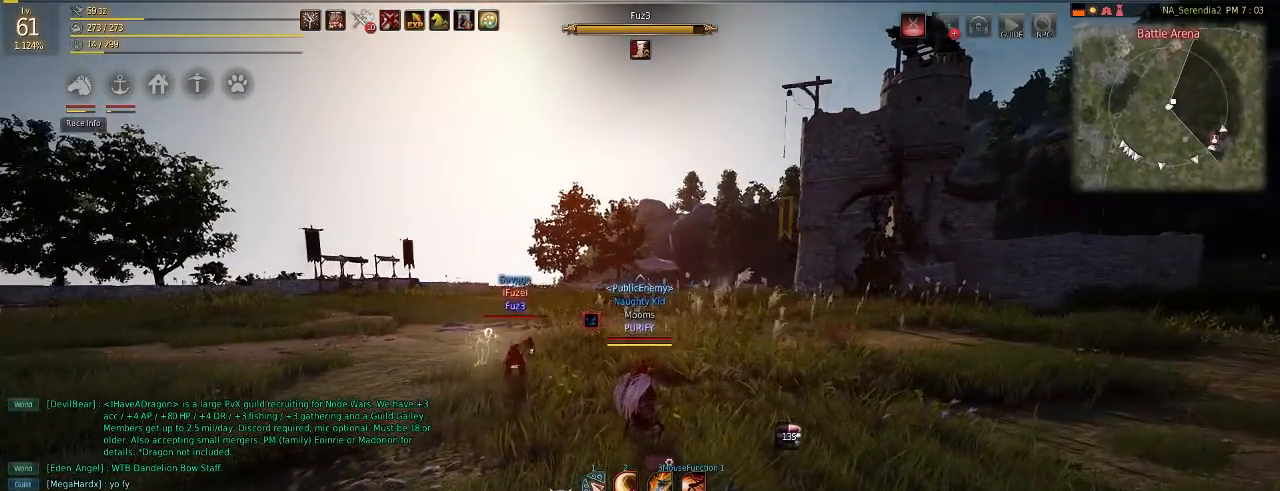
{"keys": [], "mouse": [], "events": []}
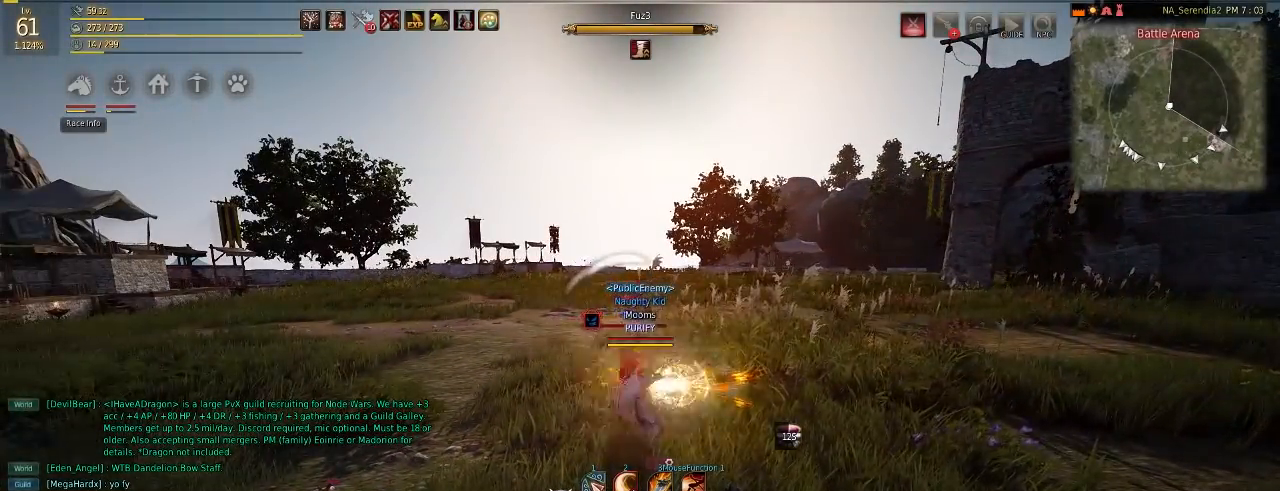
{"keys": ["s"], "mouse": [], "events": [[500, "s", "down"]]}
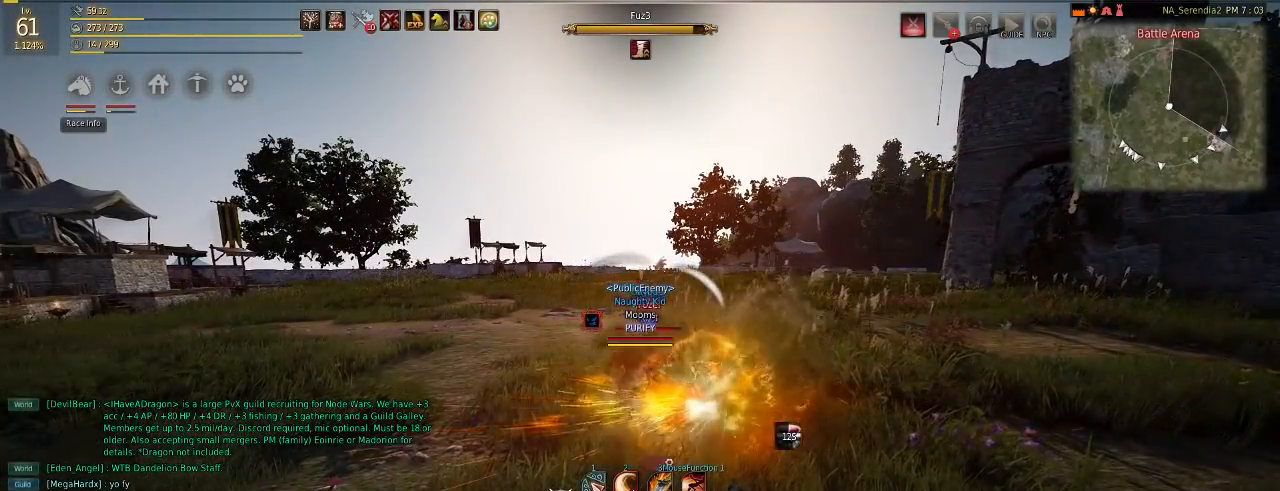
{"keys": [], "mouse": [], "events": [[51, "mouse_right", "down"], [217, "mouse_right", "up"], [401, "s", "up"]]}
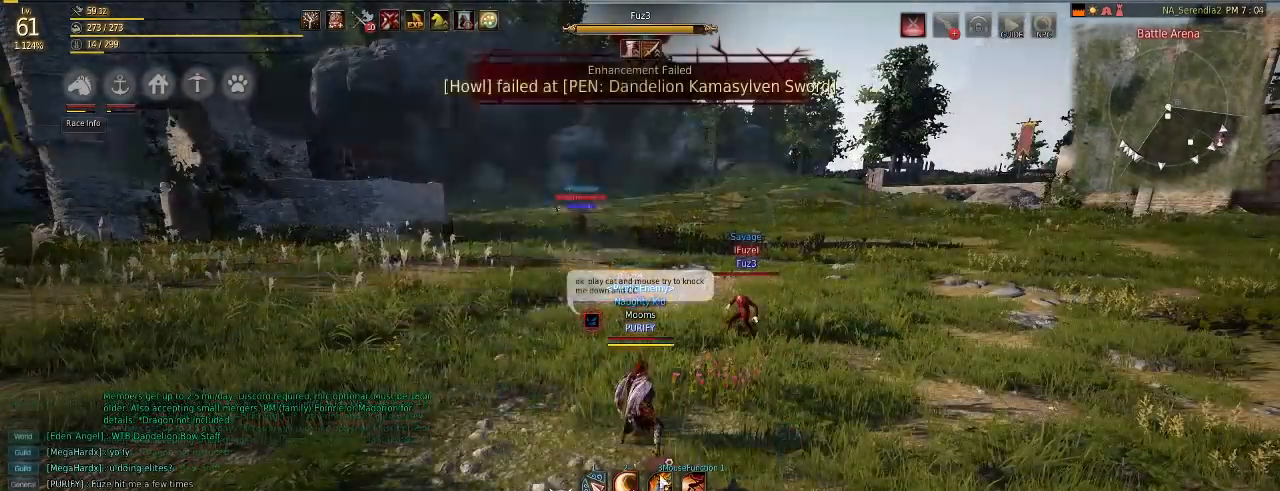
{"keys": ["a", "d"], "mouse": [], "events": [[117, "shift", "down"], [234, "e", "down"], [234, "shift", "up"], [334, "e", "up"], [434, "a", "down"], [484, "d", "down"]]}
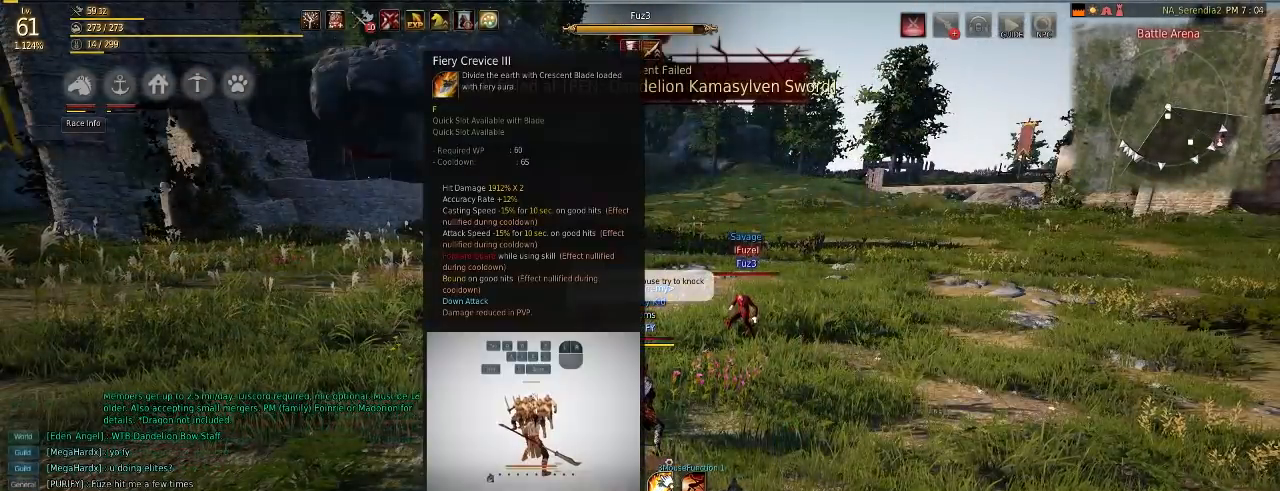
{"keys": ["shift"], "mouse": [], "events": [[34, "a", "up"], [84, "d", "up"], [351, "shift", "down"]]}